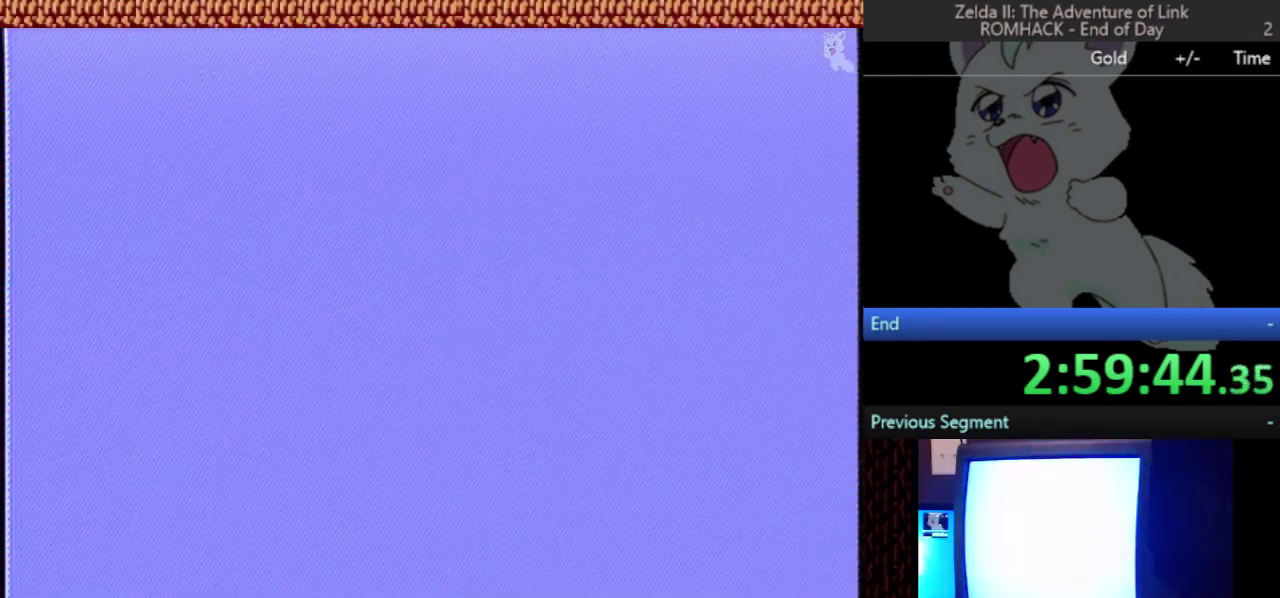
Gameplay with a controller (Nintendo layout); each line is a JSON object with the inputs held at the frame after it. "events" lists button and stick changes between this image and that frame as [ms after this image, input, new state], when the widget could be followed in between. Not read: L3 R3.
{"buttons": ["DPAD_LEFT"], "events": []}
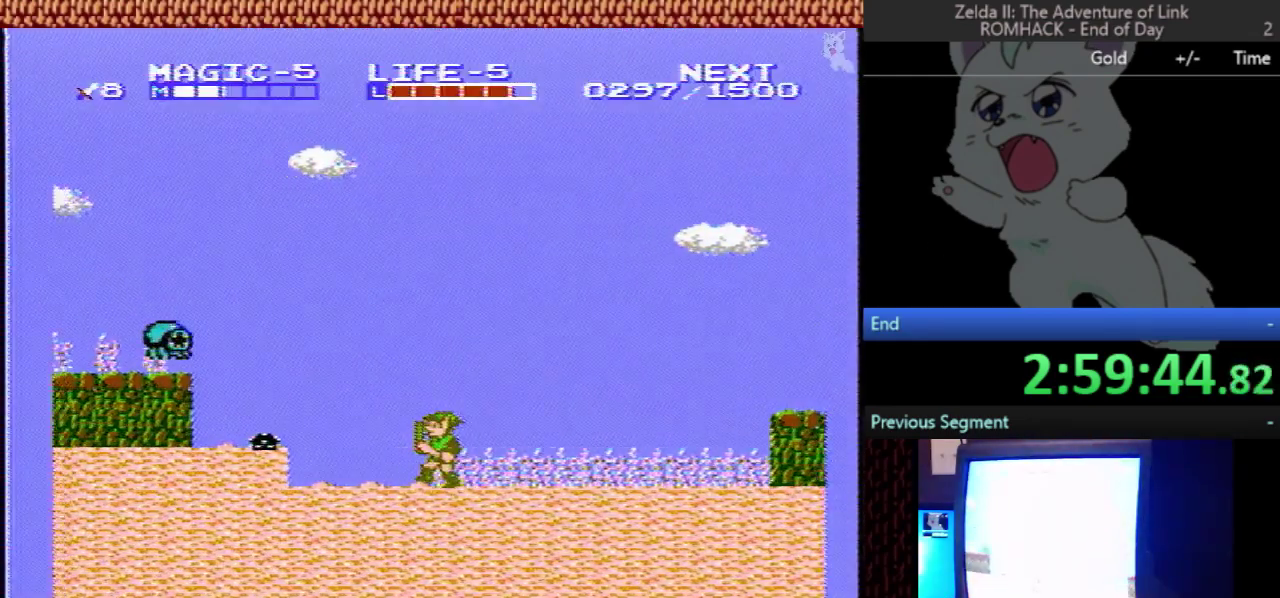
{"buttons": ["DPAD_DOWN"], "events": [[233, "A", "down"], [300, "DPAD_LEFT", "up"], [333, "A", "up"], [333, "DPAD_DOWN", "down"]]}
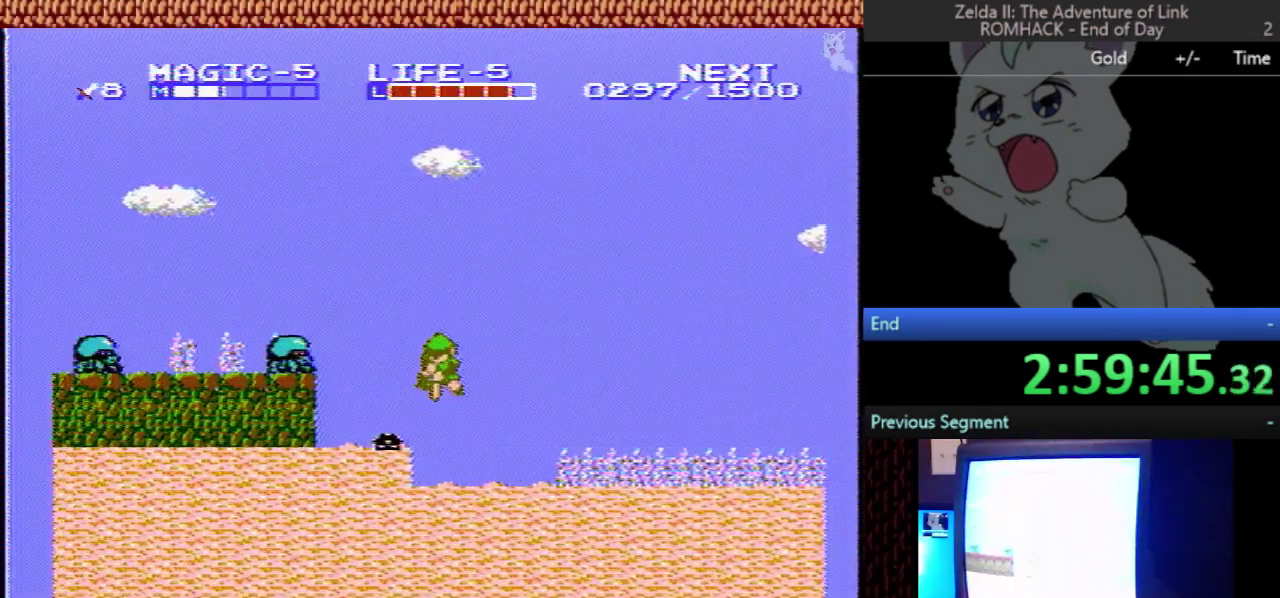
{"buttons": ["DPAD_RIGHT"], "events": [[333, "DPAD_DOWN", "up"], [333, "DPAD_RIGHT", "down"]]}
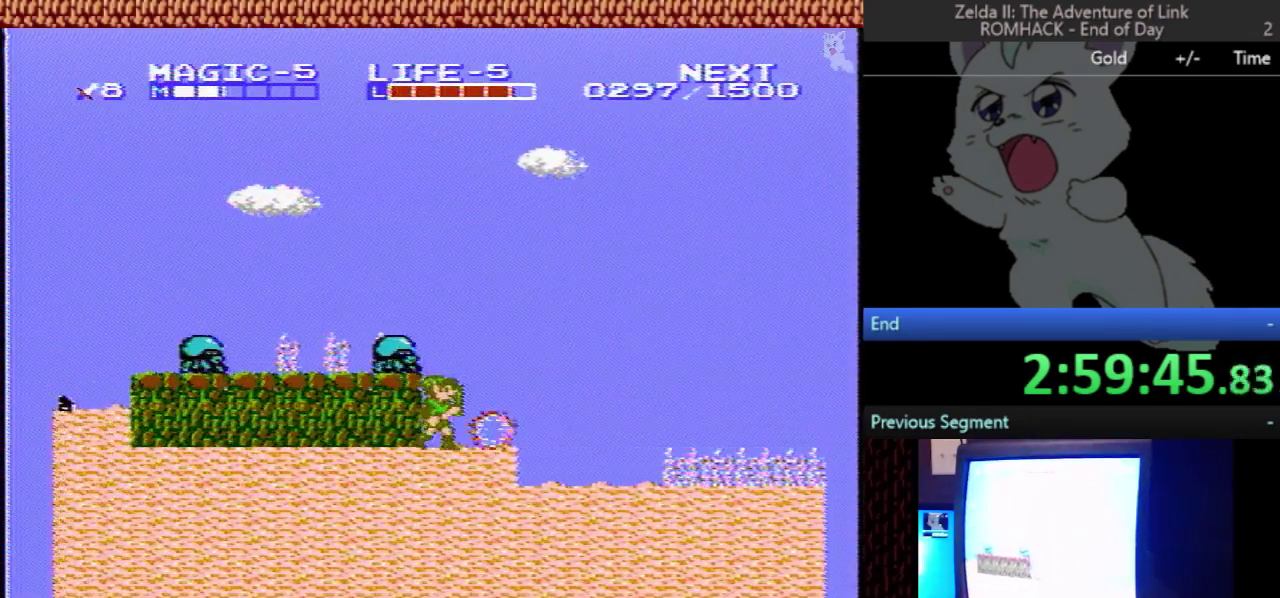
{"buttons": ["A", "B", "DPAD_DOWN"], "events": [[133, "DPAD_RIGHT", "up"], [300, "DPAD_LEFT", "down"], [367, "A", "down"], [433, "DPAD_DOWN", "down"], [433, "DPAD_LEFT", "up"], [500, "B", "down"]]}
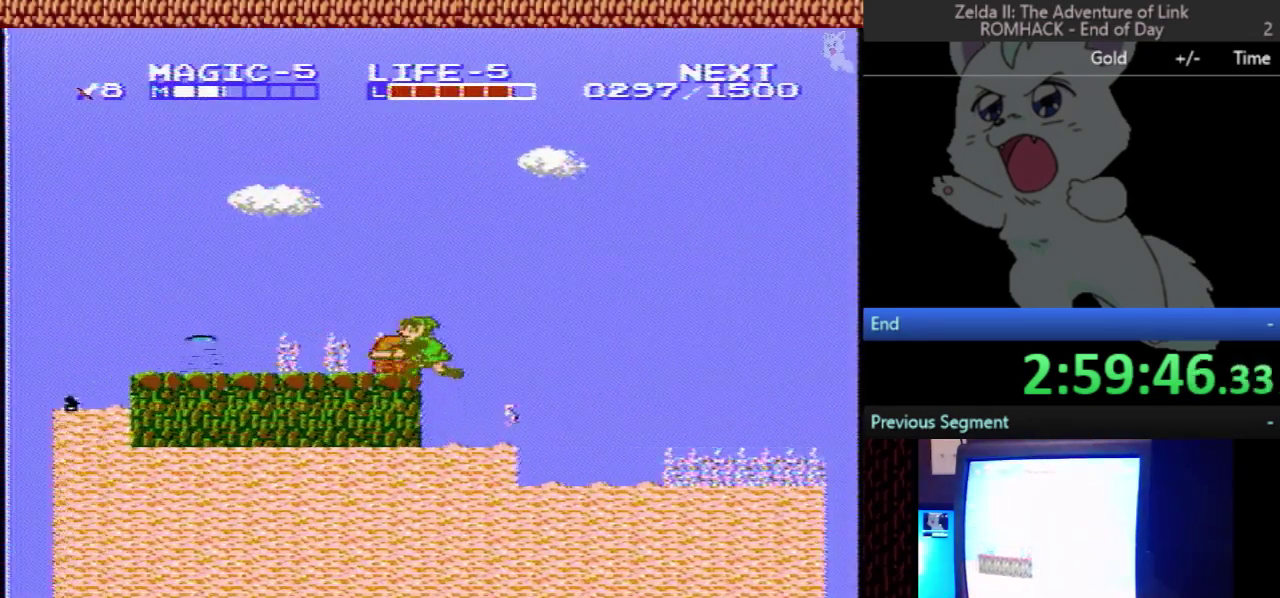
{"buttons": ["DPAD_LEFT"], "events": [[100, "DPAD_DOWN", "up"], [200, "A", "up"], [200, "B", "up"], [267, "DPAD_LEFT", "down"]]}
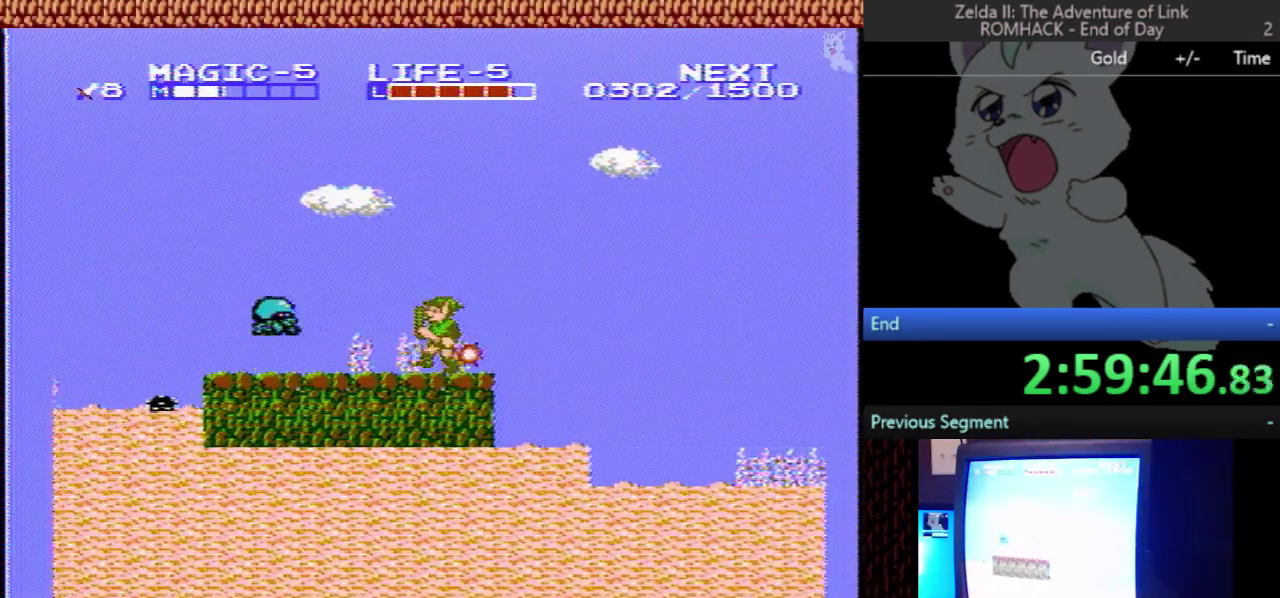
{"buttons": ["B", "DPAD_DOWN"], "events": [[400, "DPAD_DOWN", "down"], [400, "DPAD_LEFT", "up"], [467, "B", "down"]]}
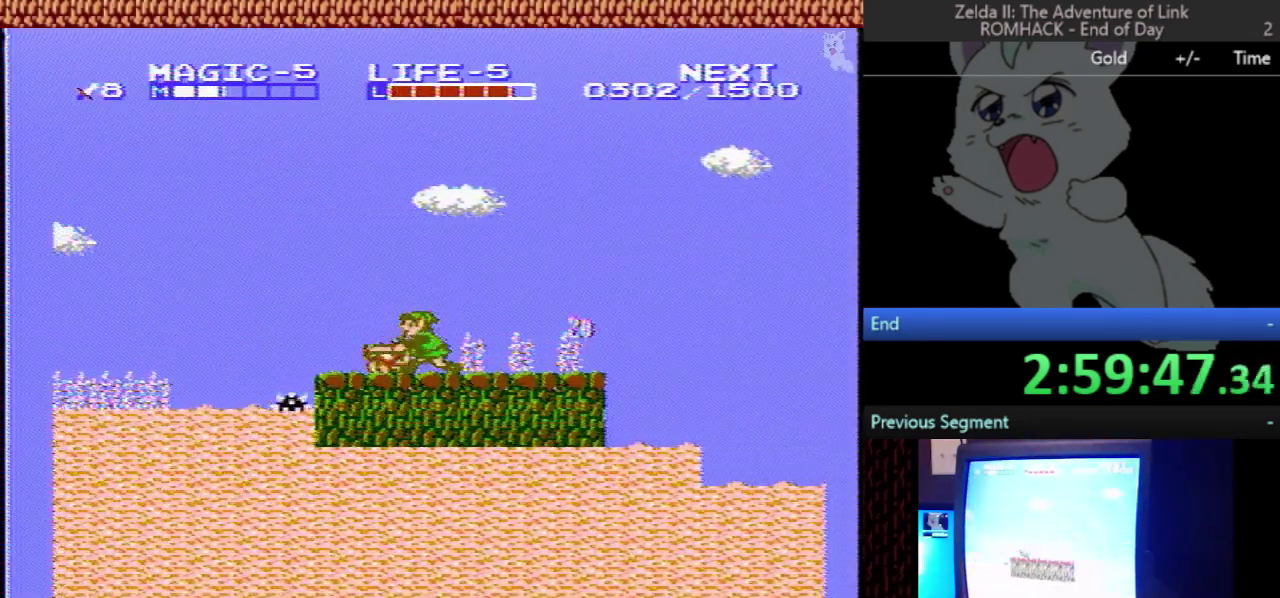
{"buttons": ["A", "DPAD_LEFT"], "events": [[100, "DPAD_DOWN", "up"], [100, "DPAD_LEFT", "down"], [133, "B", "up"], [467, "A", "down"]]}
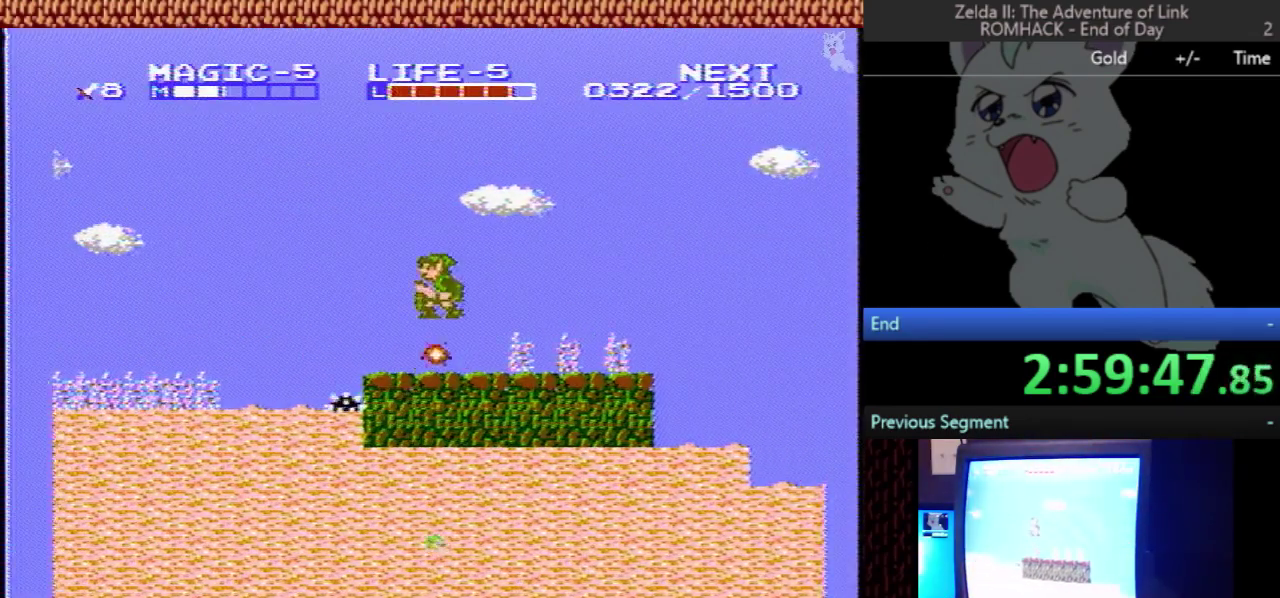
{"buttons": ["B", "DPAD_DOWN", "DPAD_RIGHT"], "events": [[100, "A", "up"], [200, "DPAD_DOWN", "down"], [200, "DPAD_LEFT", "up"], [267, "DPAD_RIGHT", "down"], [500, "B", "down"]]}
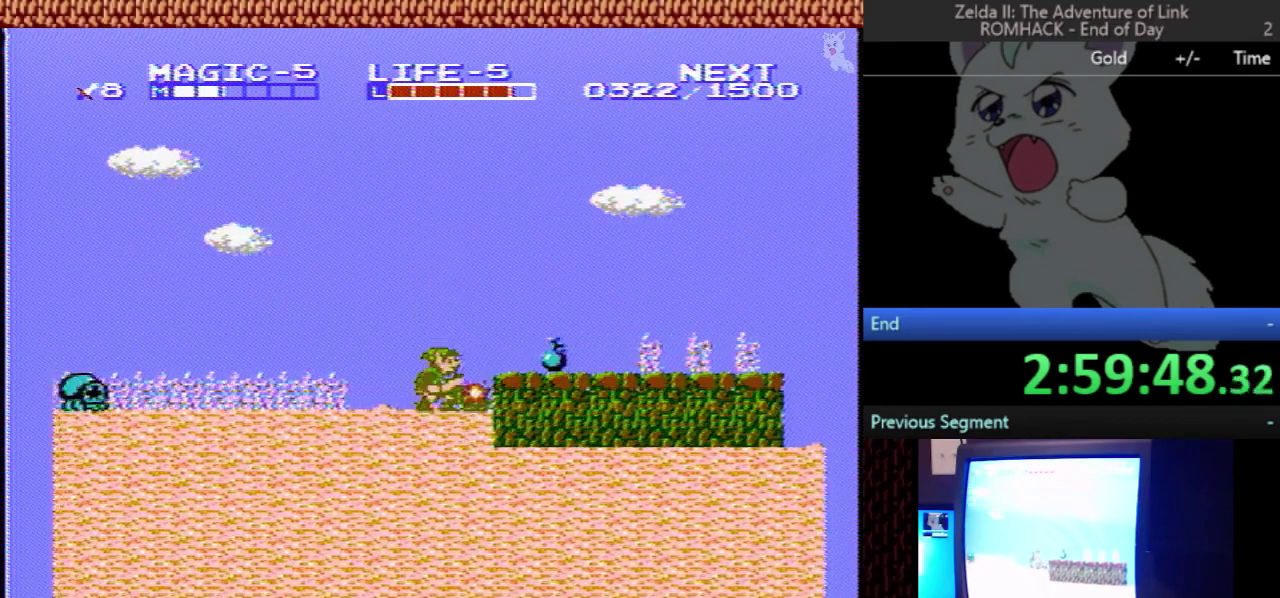
{"buttons": ["DPAD_DOWN"], "events": [[33, "DPAD_RIGHT", "up"], [100, "DPAD_DOWN", "up"], [133, "B", "up"], [133, "DPAD_RIGHT", "down"], [367, "A", "down"], [467, "A", "up"], [467, "DPAD_DOWN", "down"], [467, "DPAD_RIGHT", "up"]]}
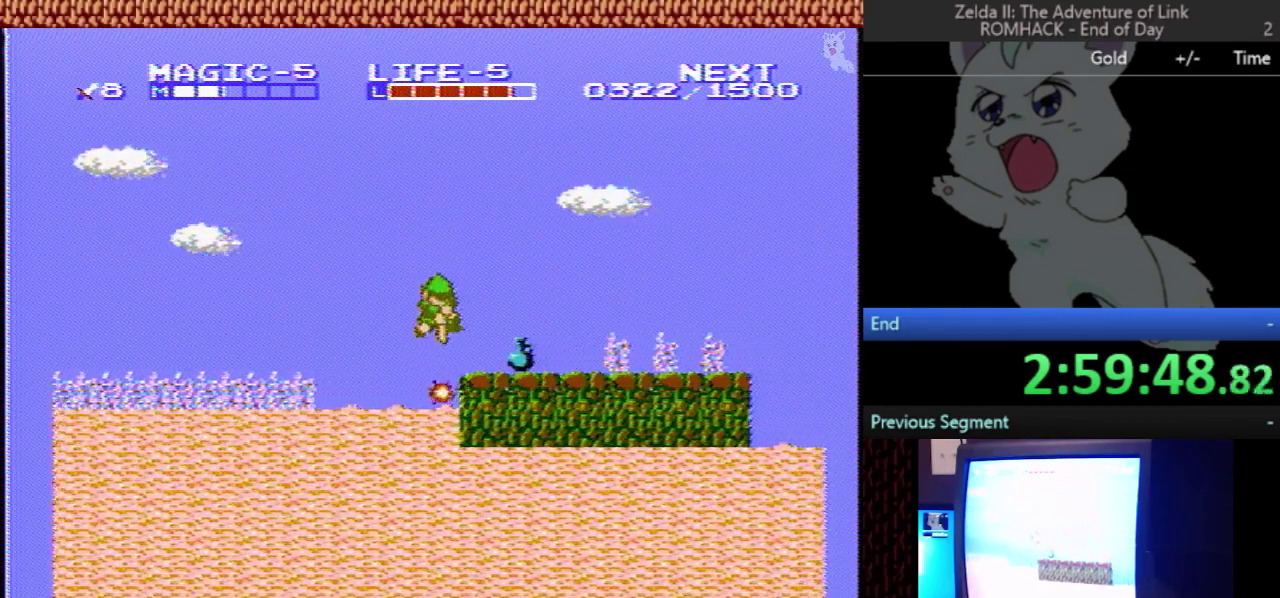
{"buttons": ["DPAD_LEFT"], "events": [[300, "B", "down"], [367, "DPAD_DOWN", "up"], [433, "B", "up"], [433, "DPAD_LEFT", "down"]]}
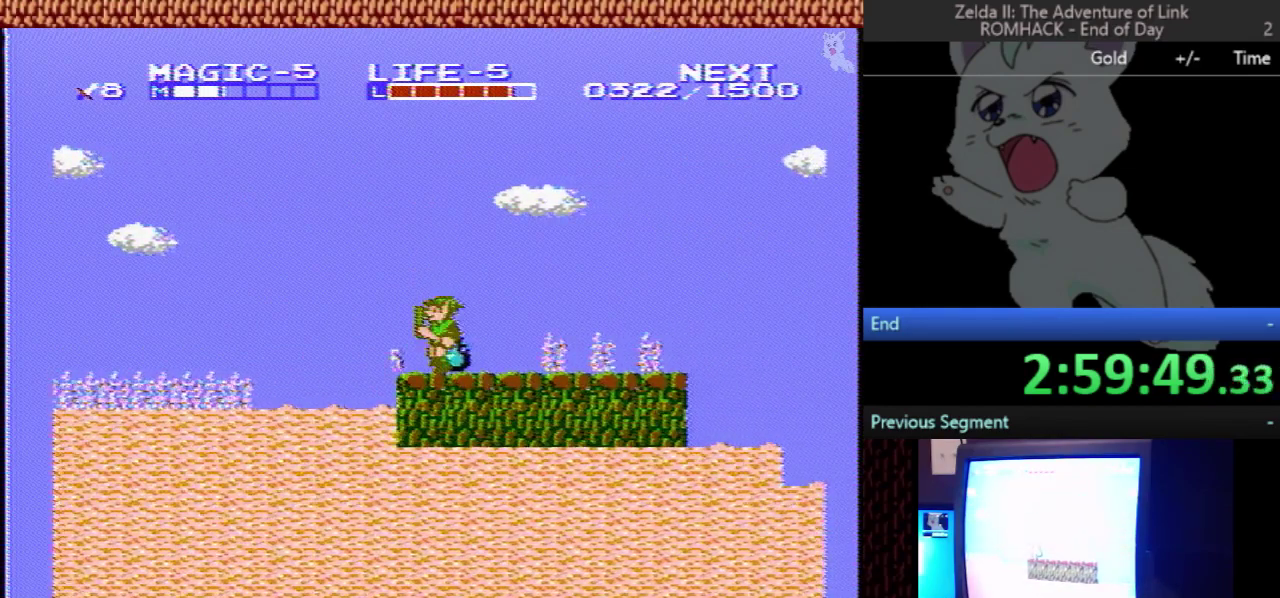
{"buttons": ["DPAD_LEFT"], "events": [[67, "DPAD_LEFT", "up"], [100, "DPAD_DOWN", "down"], [133, "DPAD_RIGHT", "down"], [233, "B", "down"], [233, "DPAD_RIGHT", "up"], [367, "B", "up"], [367, "DPAD_DOWN", "up"], [400, "DPAD_LEFT", "down"]]}
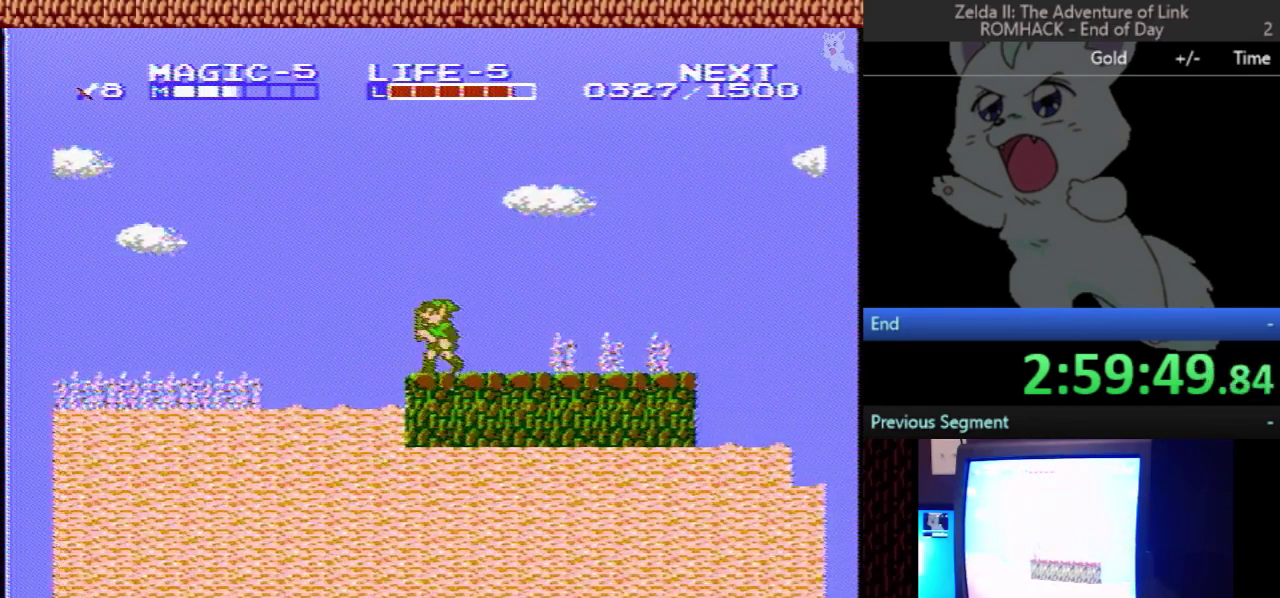
{"buttons": ["DPAD_LEFT"], "events": []}
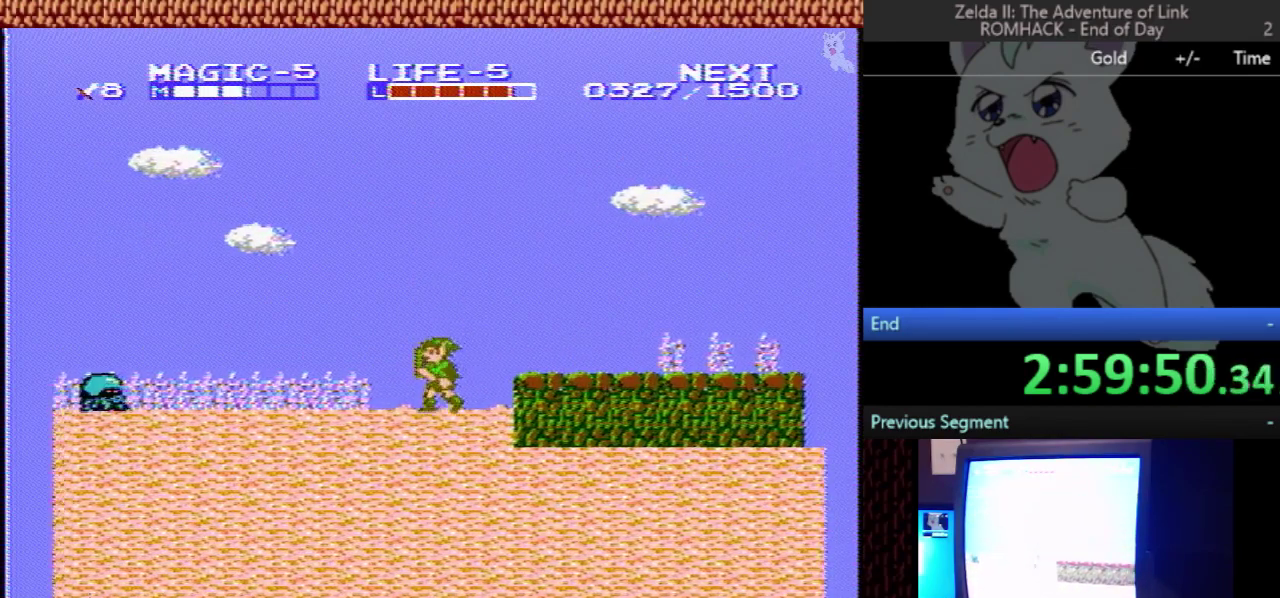
{"buttons": ["DPAD_LEFT"], "events": []}
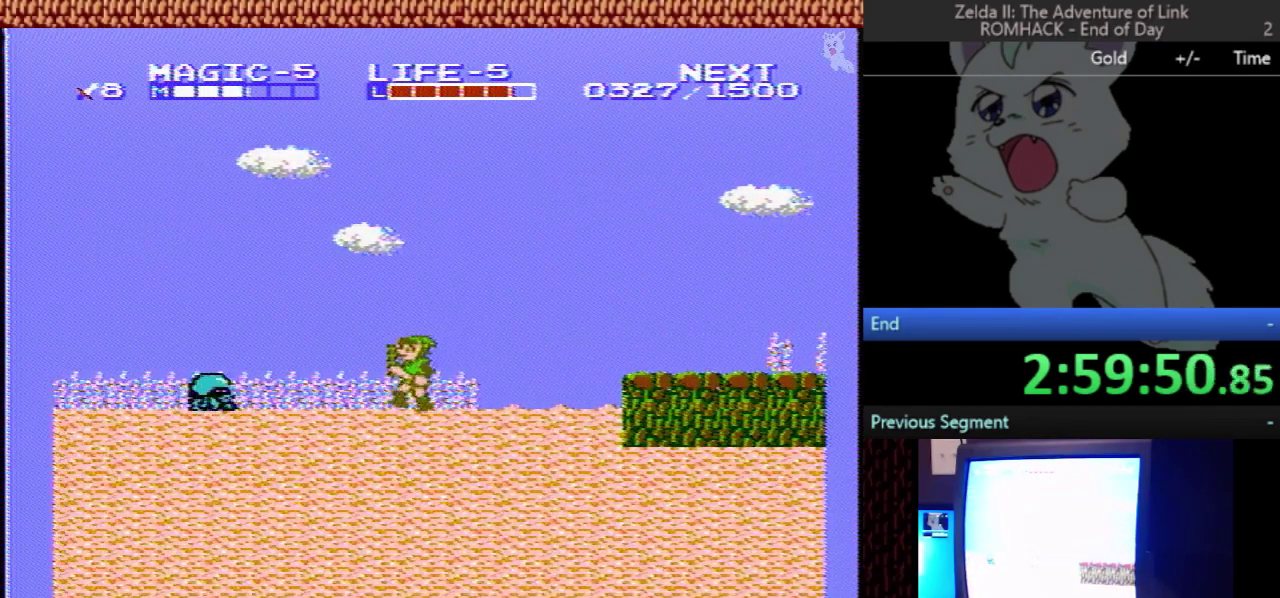
{"buttons": ["DPAD_DOWN"], "events": [[133, "A", "down"], [267, "DPAD_DOWN", "down"], [267, "DPAD_LEFT", "up"], [333, "A", "up"]]}
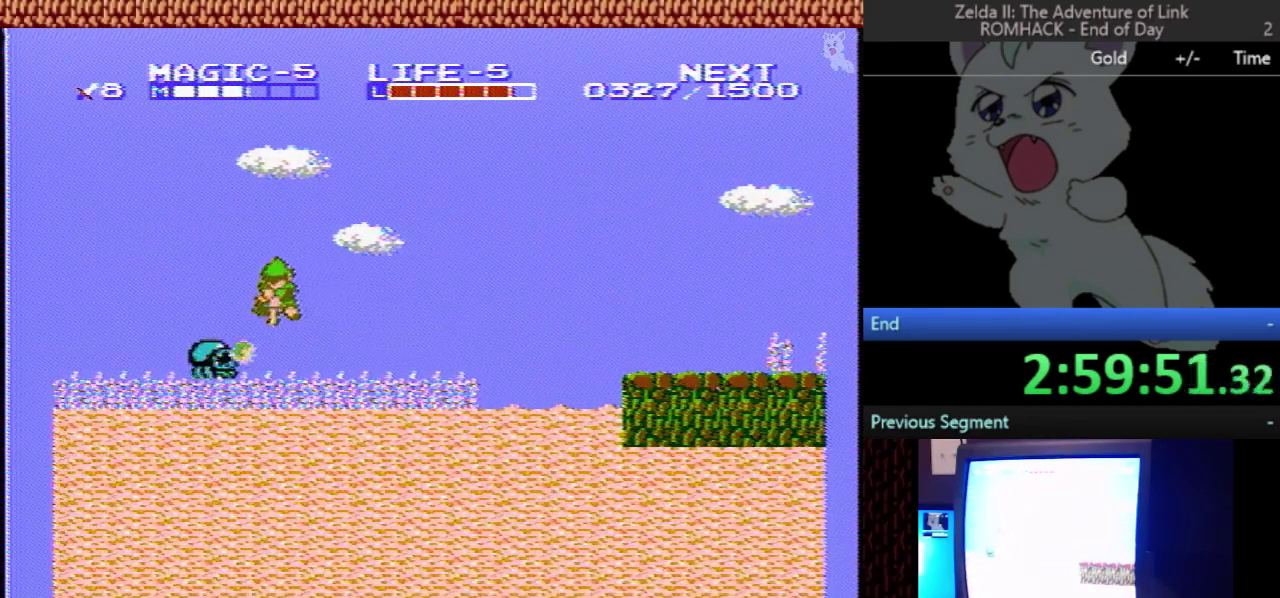
{"buttons": ["DPAD_LEFT"], "events": [[100, "B", "down"], [267, "B", "up"], [400, "DPAD_DOWN", "up"], [400, "DPAD_LEFT", "down"]]}
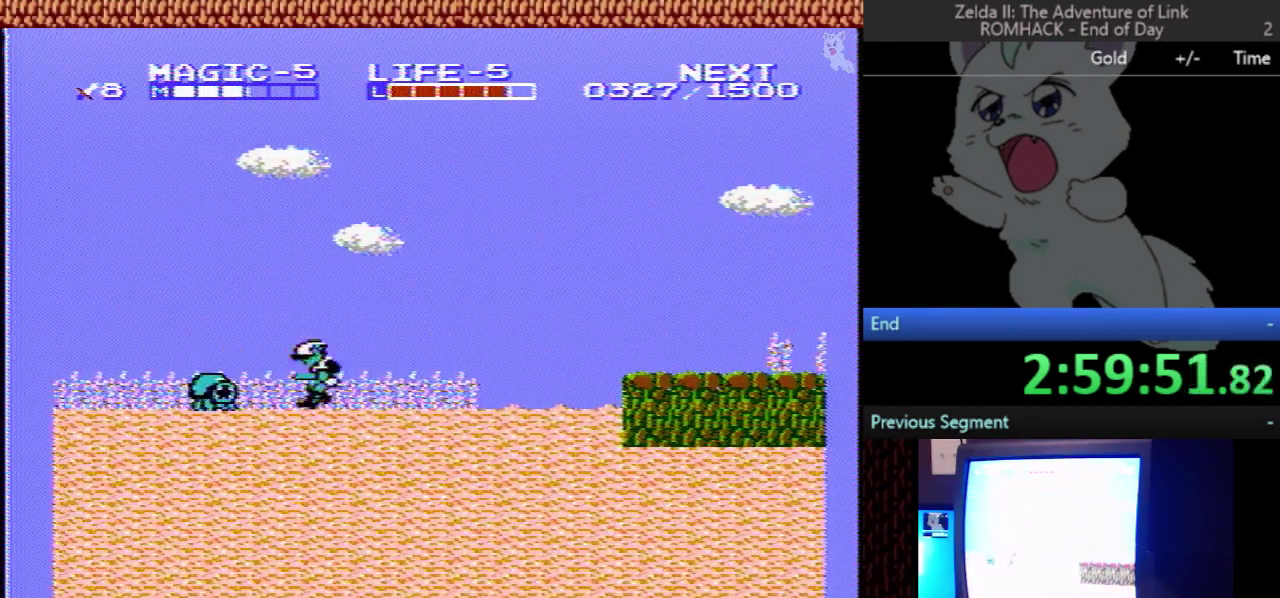
{"buttons": ["A", "DPAD_LEFT"], "events": [[400, "A", "down"]]}
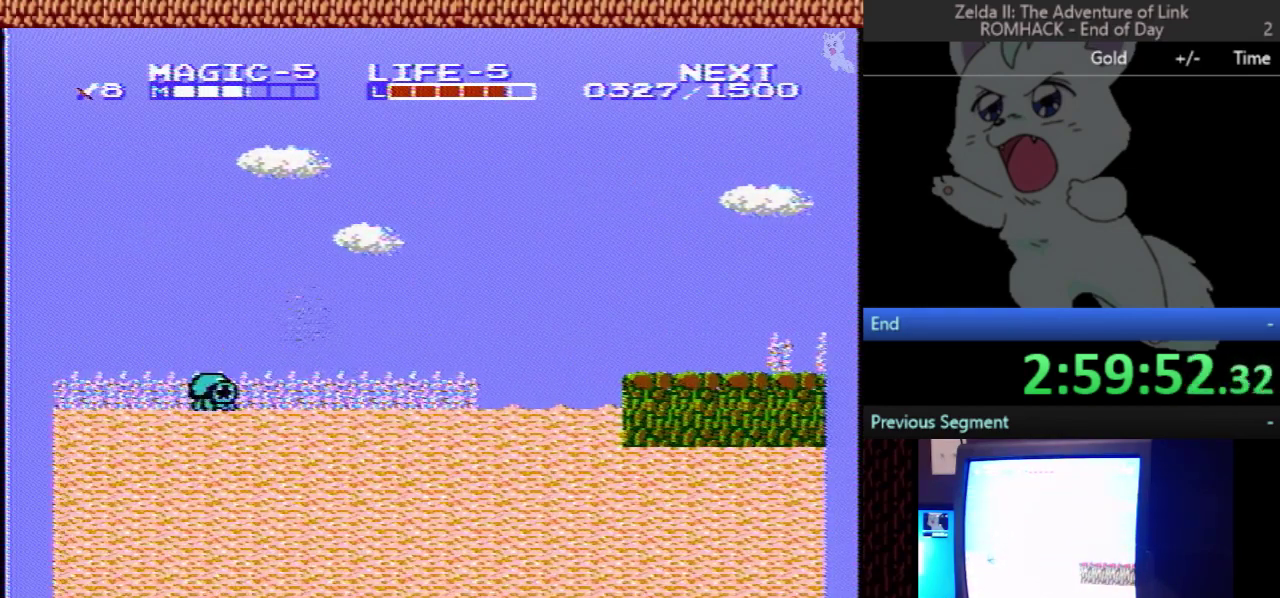
{"buttons": ["DPAD_RIGHT"], "events": [[100, "A", "up"], [133, "DPAD_DOWN", "down"], [133, "DPAD_LEFT", "up"], [467, "DPAD_DOWN", "up"], [467, "DPAD_RIGHT", "down"]]}
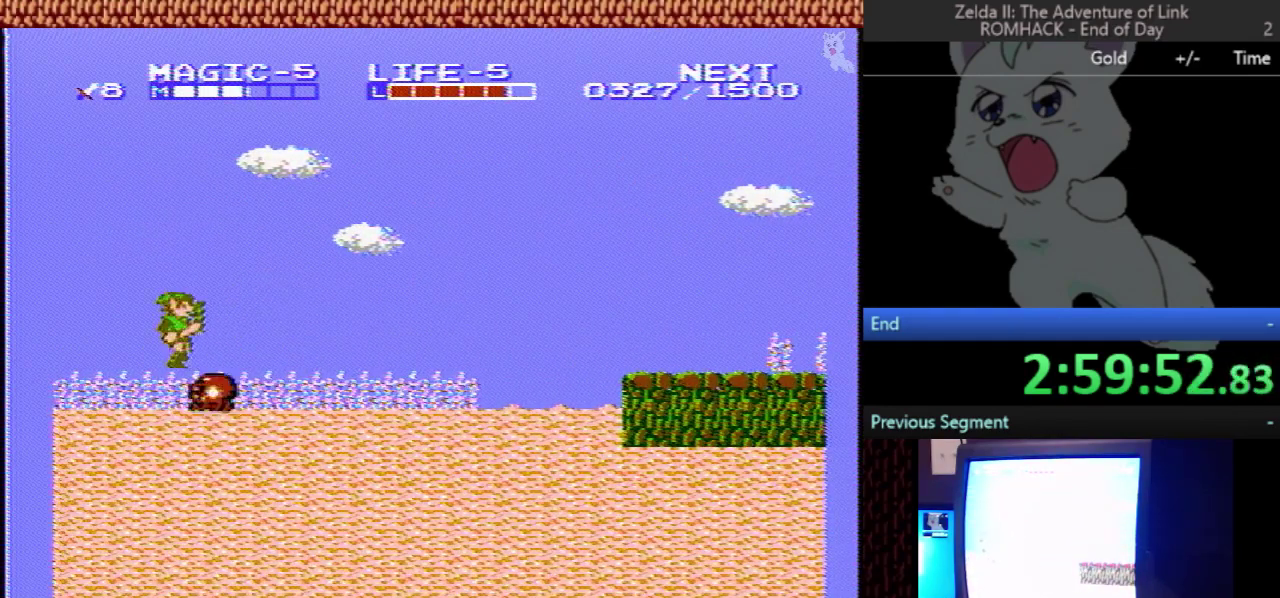
{"buttons": ["DPAD_LEFT"], "events": [[167, "DPAD_RIGHT", "up"], [367, "DPAD_LEFT", "down"]]}
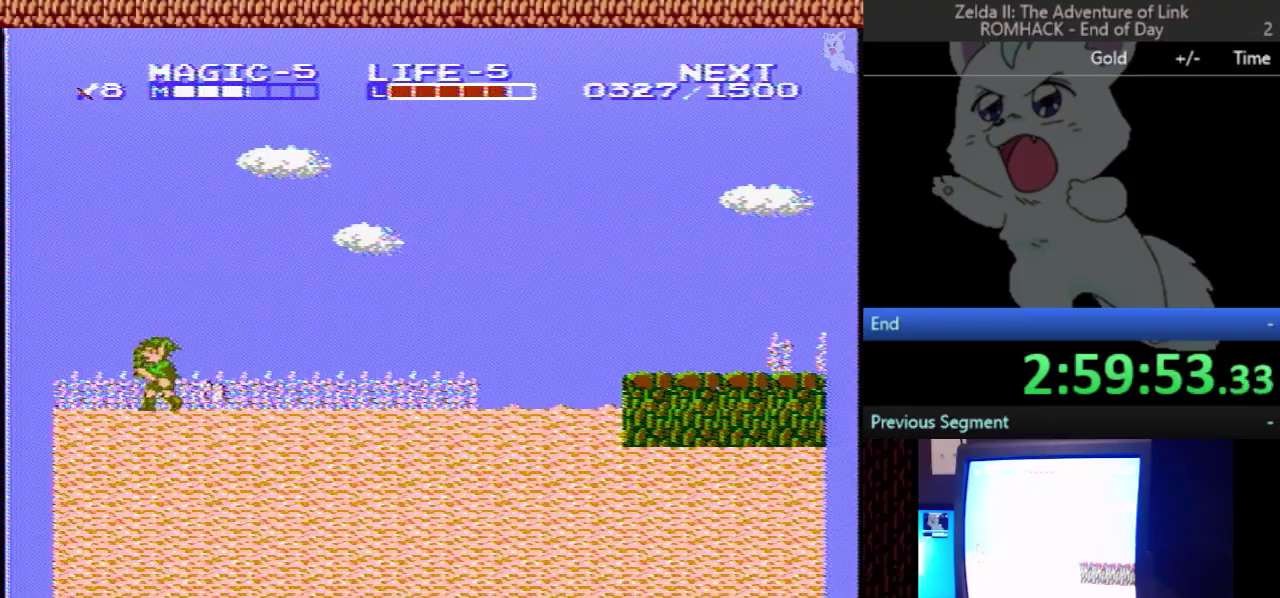
{"buttons": ["A", "DPAD_LEFT"], "events": [[33, "DPAD_LEFT", "up"], [200, "DPAD_LEFT", "down"], [333, "A", "down"]]}
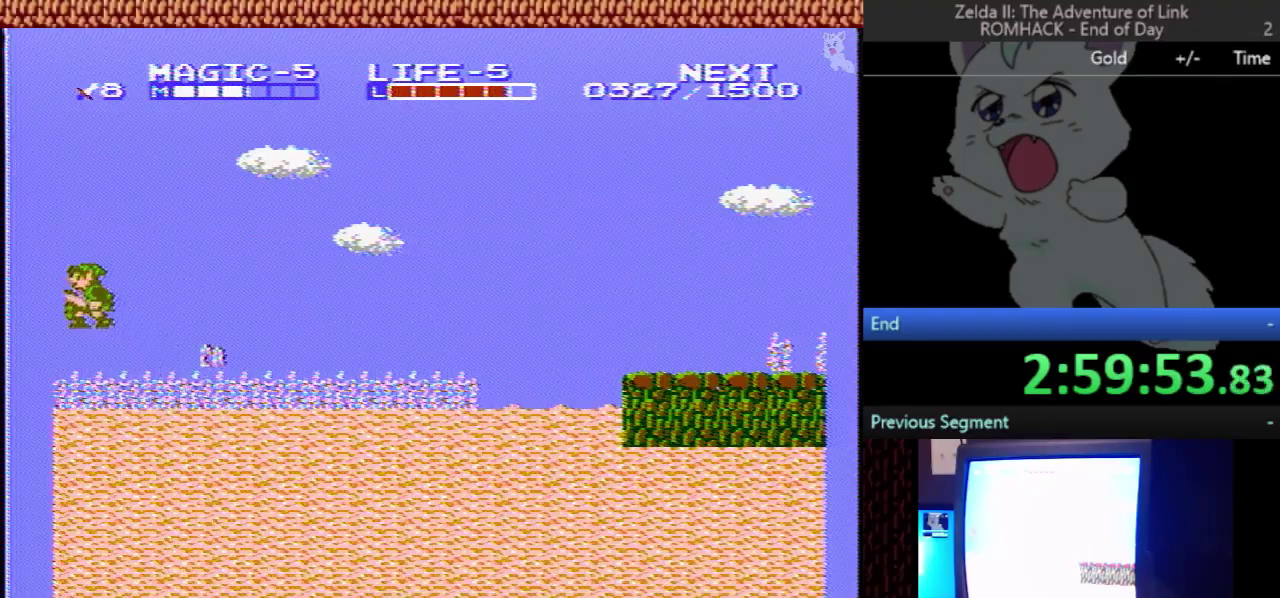
{"buttons": ["DPAD_DOWN"], "events": [[67, "A", "up"], [100, "DPAD_LEFT", "up"], [467, "DPAD_DOWN", "down"]]}
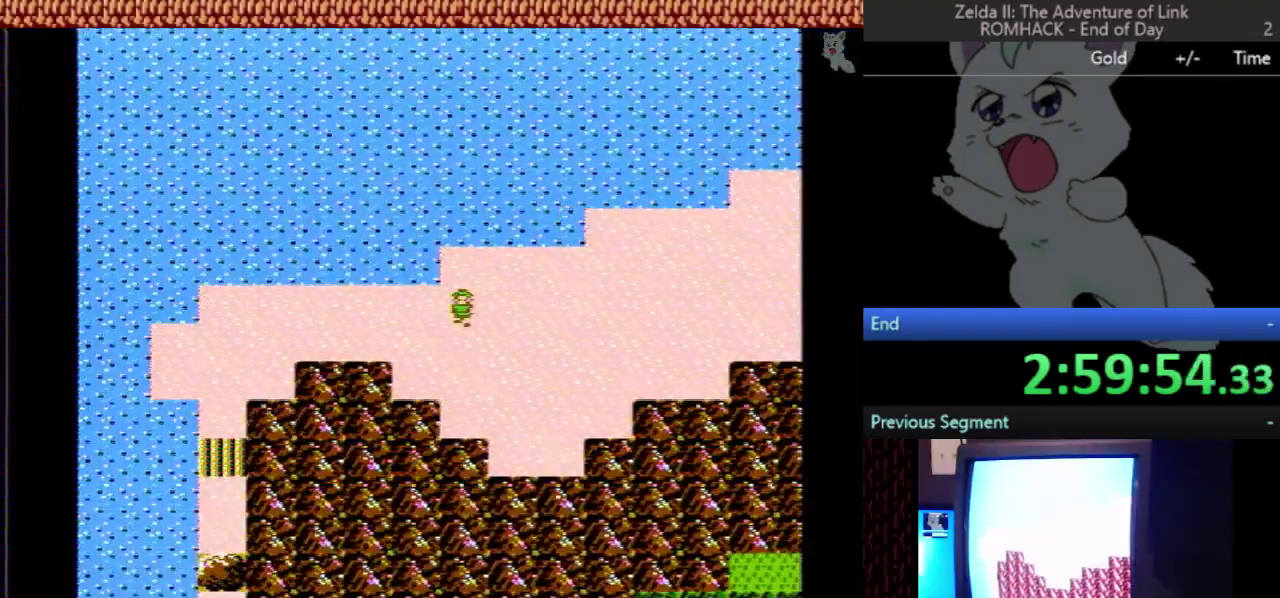
{"buttons": ["DPAD_LEFT"], "events": [[400, "DPAD_DOWN", "up"], [400, "DPAD_LEFT", "down"]]}
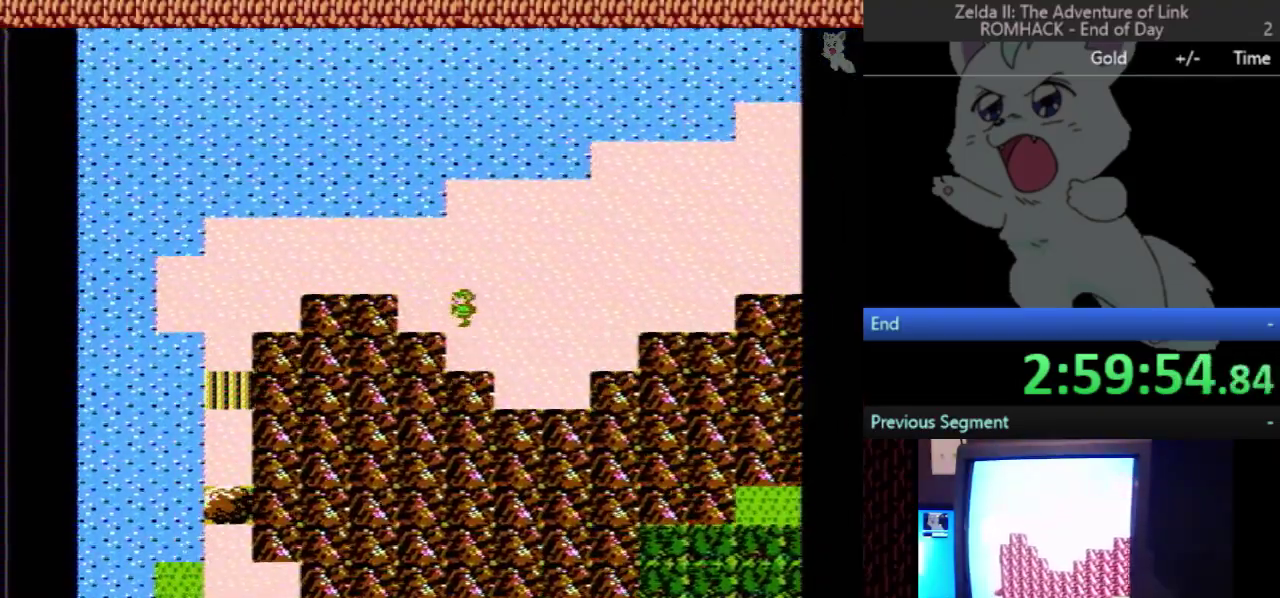
{"buttons": ["DPAD_LEFT"], "events": [[200, "DPAD_LEFT", "up"], [200, "DPAD_UP", "down"], [367, "DPAD_UP", "up"], [400, "DPAD_LEFT", "down"]]}
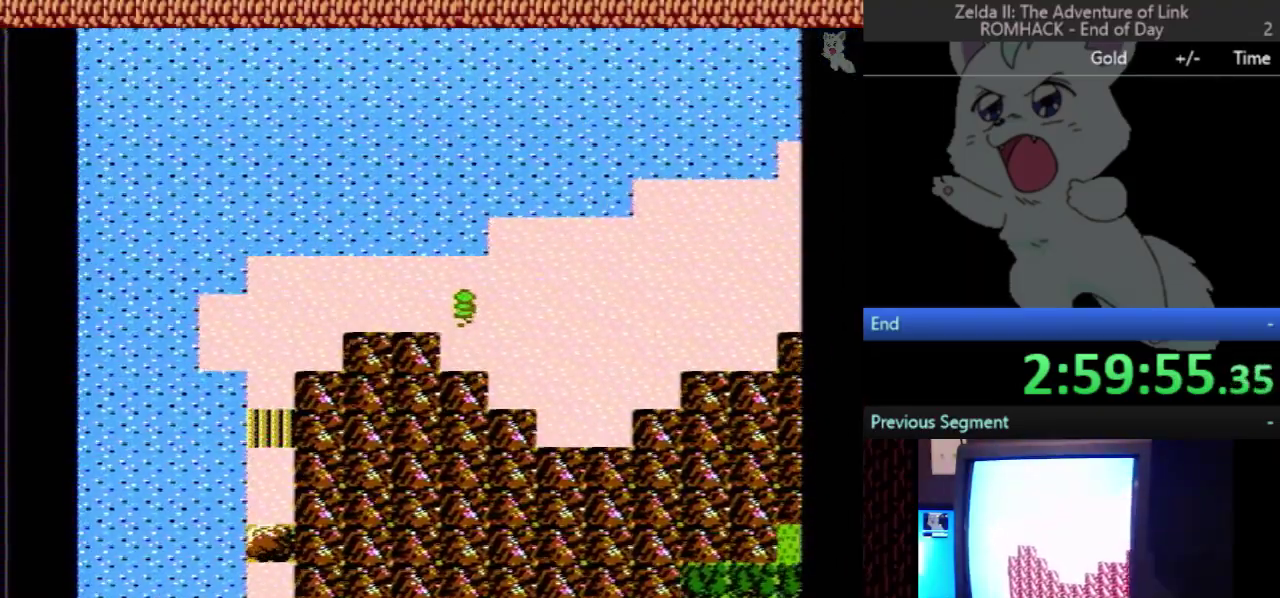
{"buttons": ["DPAD_LEFT"], "events": []}
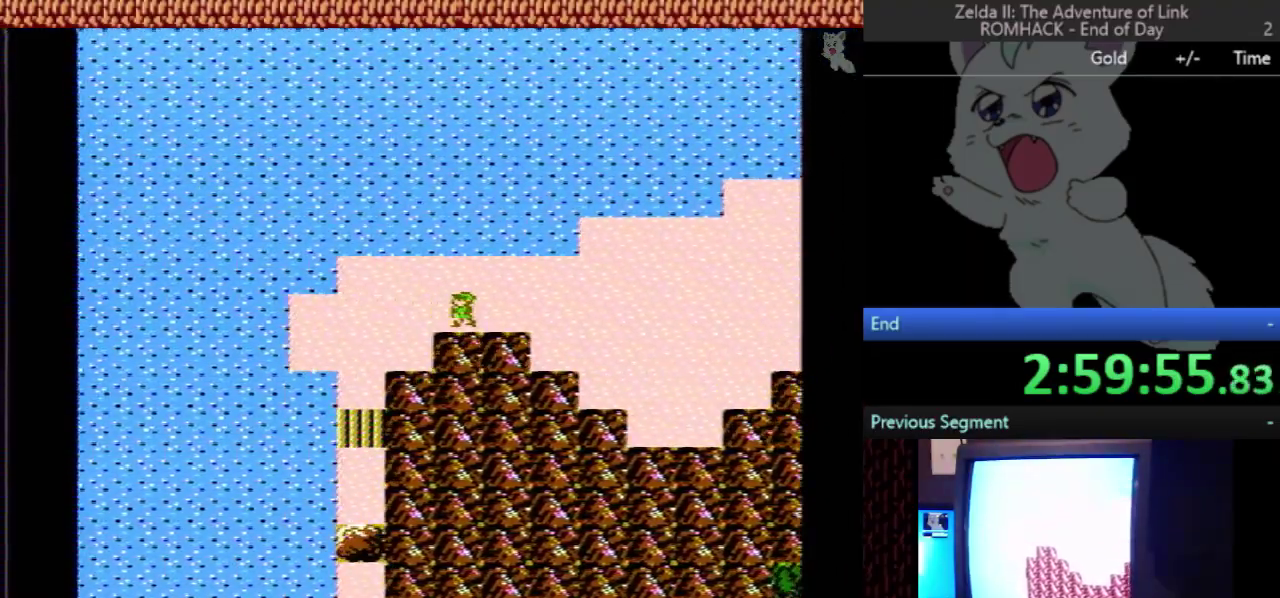
{"buttons": ["DPAD_DOWN"], "events": [[333, "DPAD_LEFT", "up"], [367, "DPAD_DOWN", "down"]]}
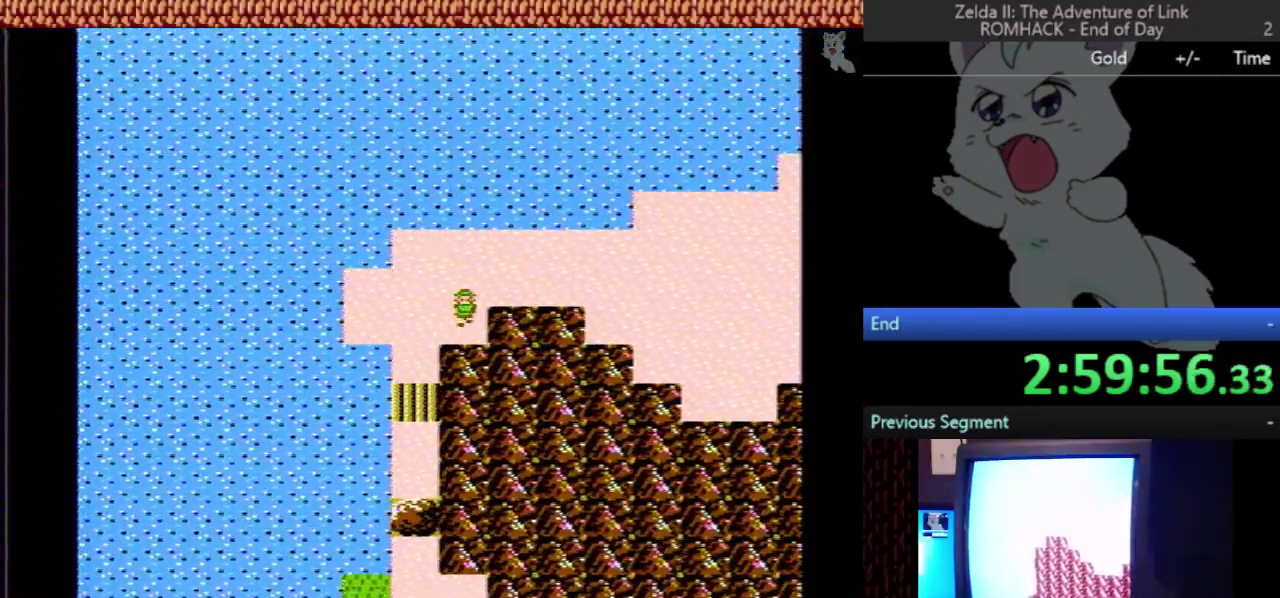
{"buttons": ["DPAD_DOWN"], "events": [[300, "DPAD_DOWN", "up"], [300, "DPAD_LEFT", "down"], [400, "DPAD_DOWN", "down"], [400, "DPAD_LEFT", "up"]]}
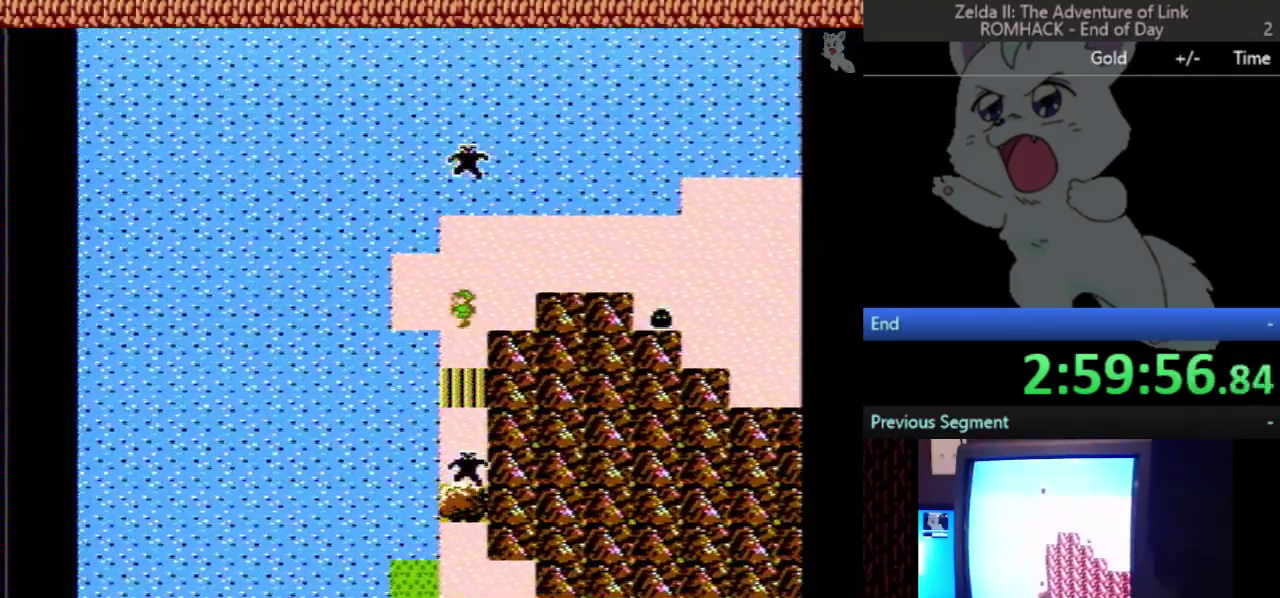
{"buttons": ["DPAD_DOWN"], "events": []}
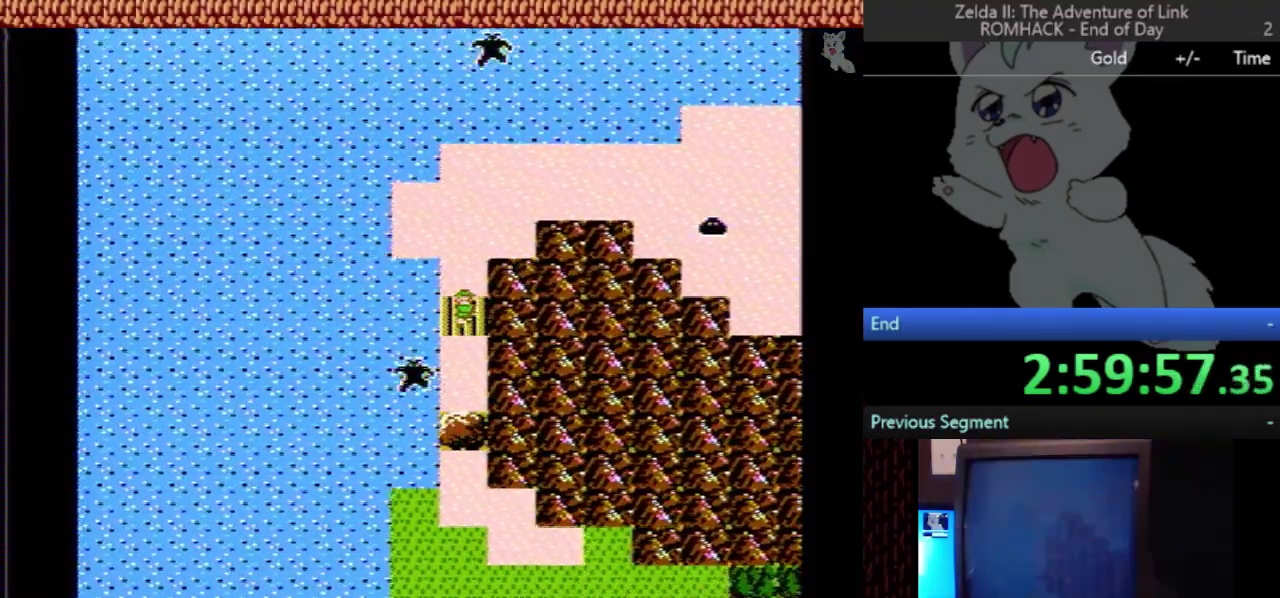
{"buttons": [], "events": [[200, "DPAD_DOWN", "up"]]}
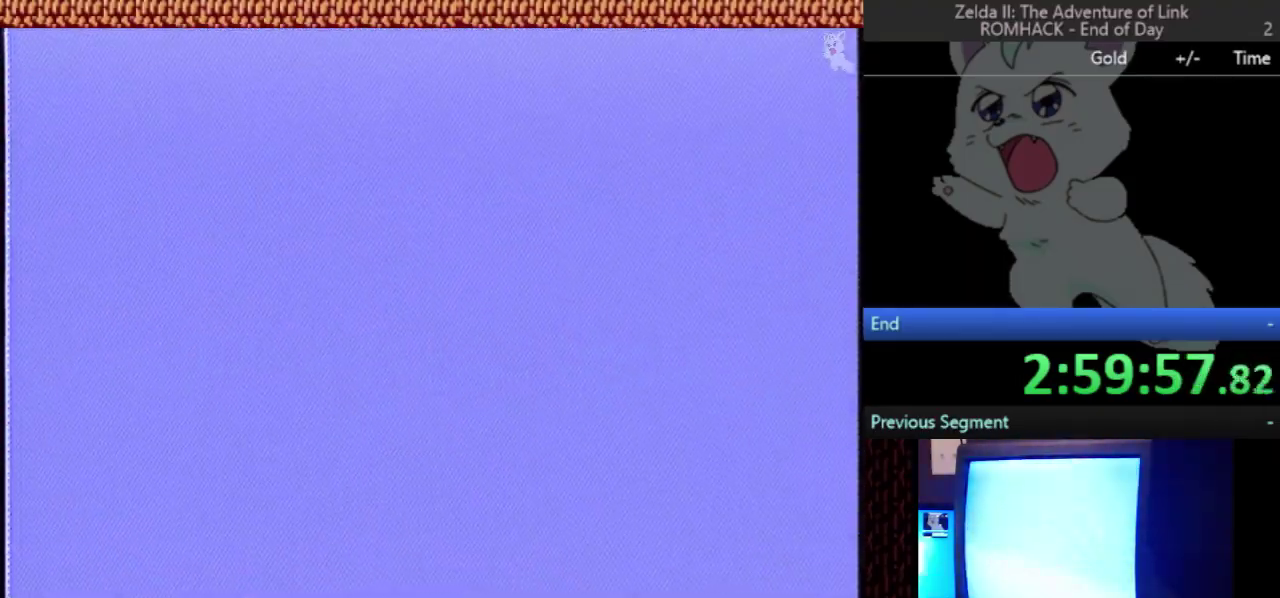
{"buttons": ["DPAD_RIGHT"], "events": [[33, "DPAD_RIGHT", "down"]]}
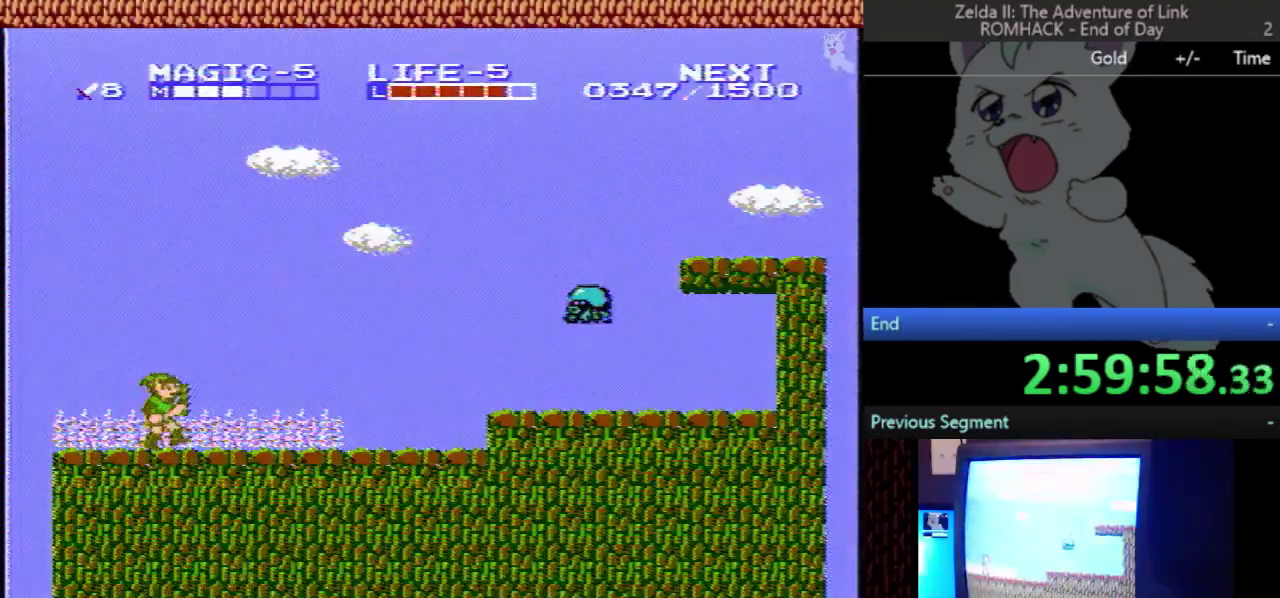
{"buttons": ["DPAD_RIGHT"], "events": []}